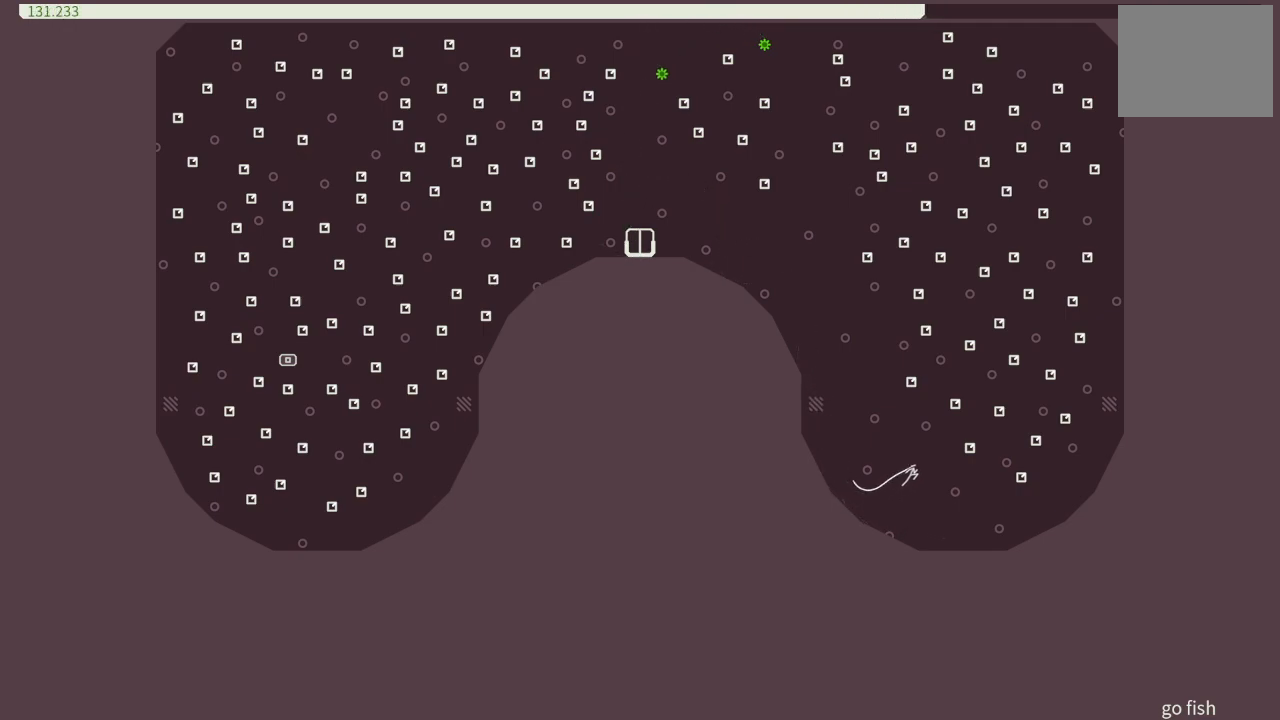
Gameplay with a controller (PlayStation layout); each line is a JSON object with the inputs held at the frame after it. "events" lists button and stick changes between this image and that frame as [ms after this image, input, new state], when the widget could be followed in between. Not read: L3 R3 left_stick right_stick.
{"buttons": [], "events": [[117, "DPAD_LEFT", "up"], [267, "CROSS", "up"]]}
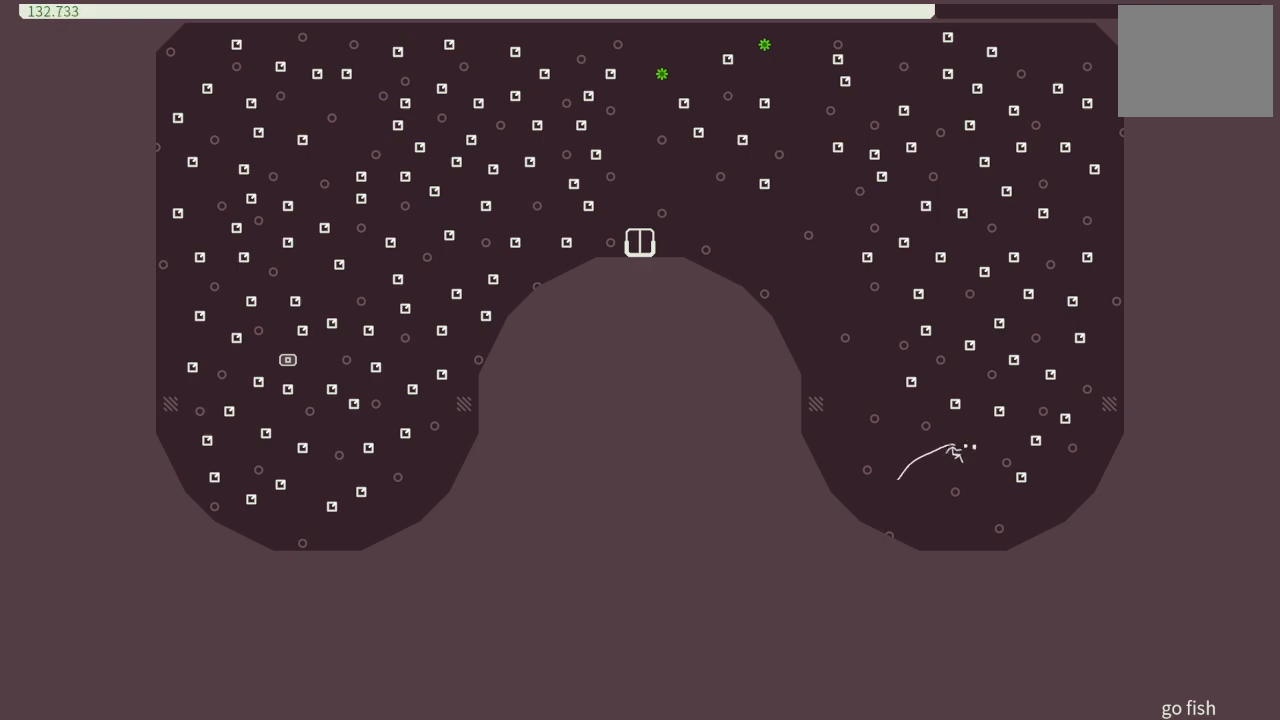
{"buttons": [], "events": [[117, "DPAD_LEFT", "down"], [317, "DPAD_LEFT", "up"]]}
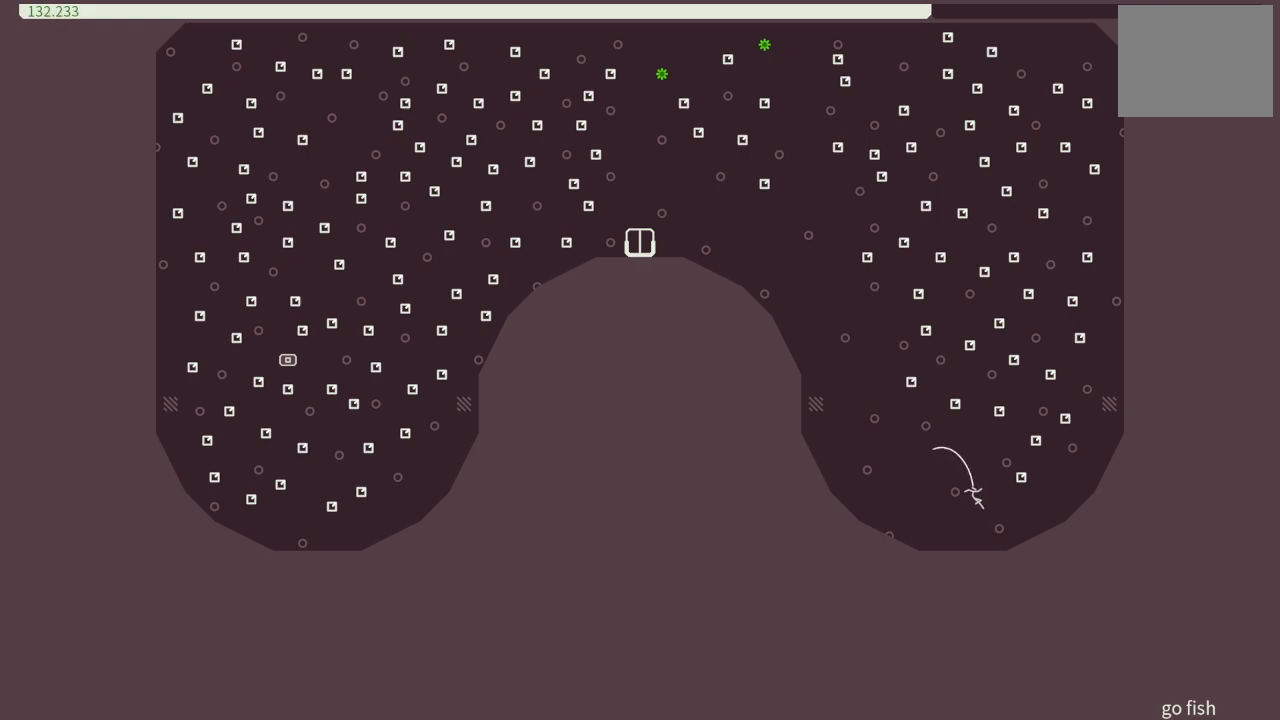
{"buttons": ["DPAD_LEFT"], "events": [[17, "DPAD_LEFT", "down"]]}
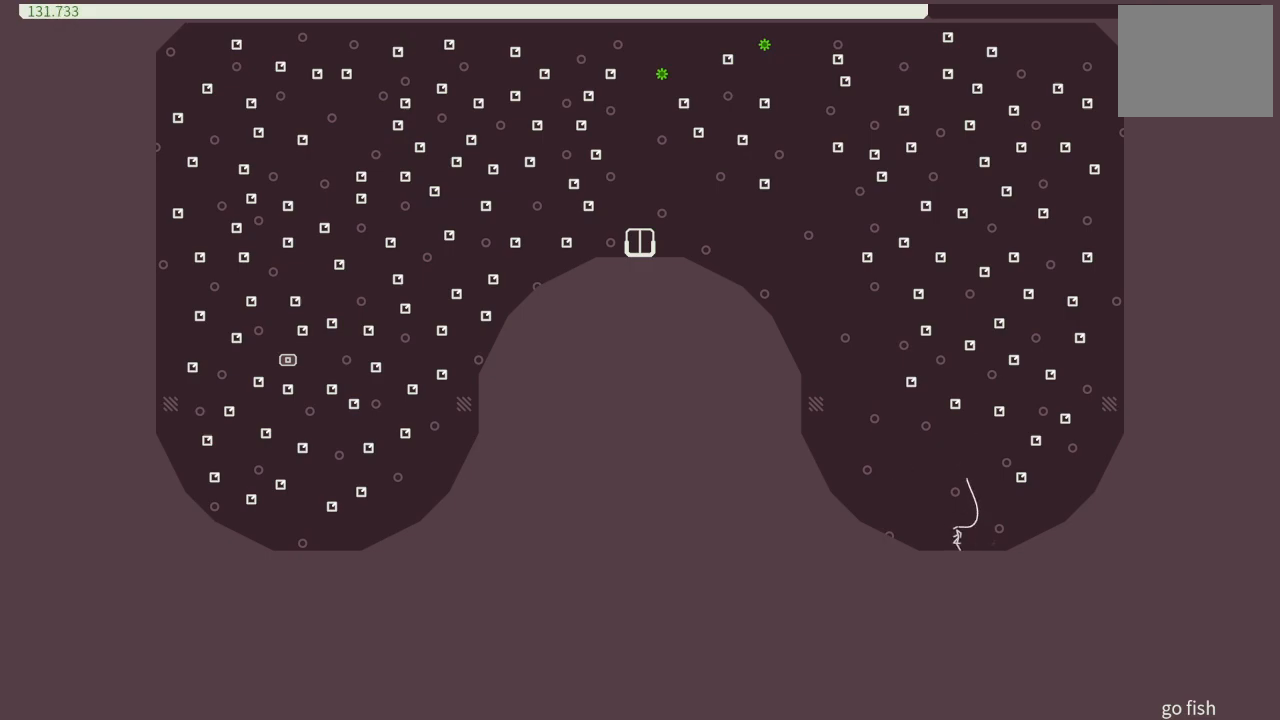
{"buttons": ["CROSS", "DPAD_LEFT"], "events": [[333, "CROSS", "down"]]}
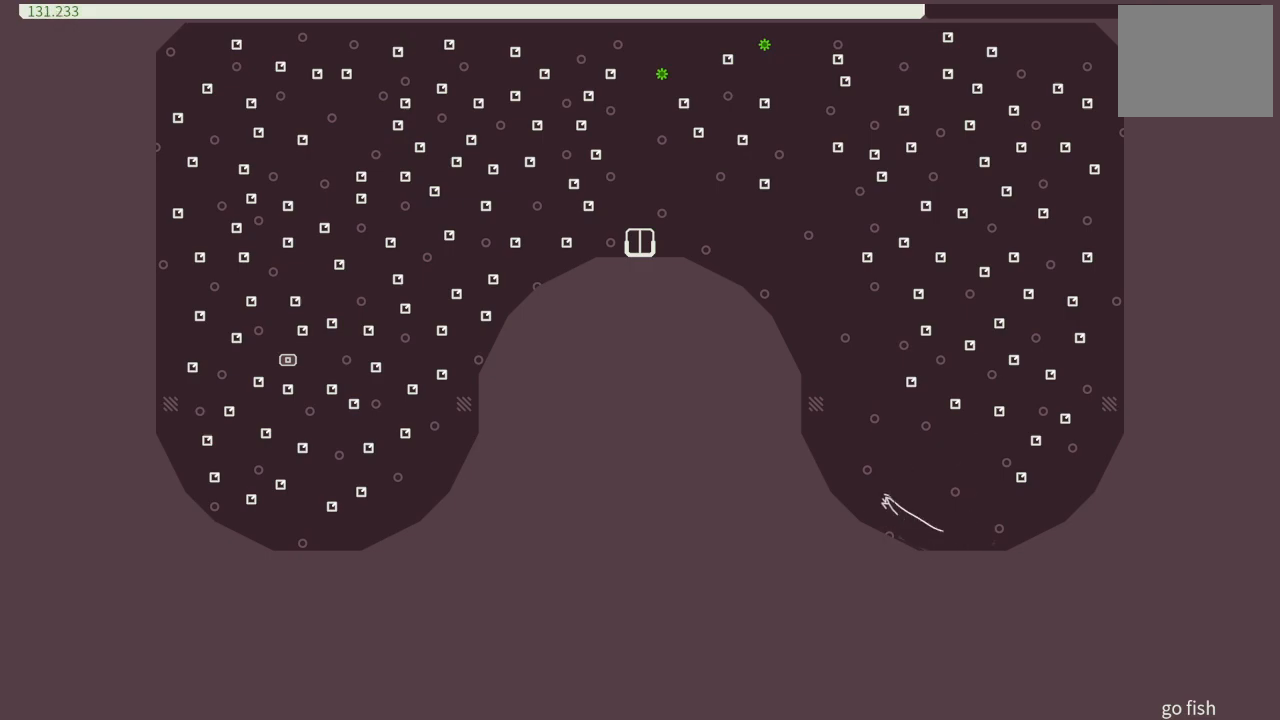
{"buttons": ["CROSS", "DPAD_LEFT"], "events": [[333, "CROSS", "up"], [400, "CROSS", "down"]]}
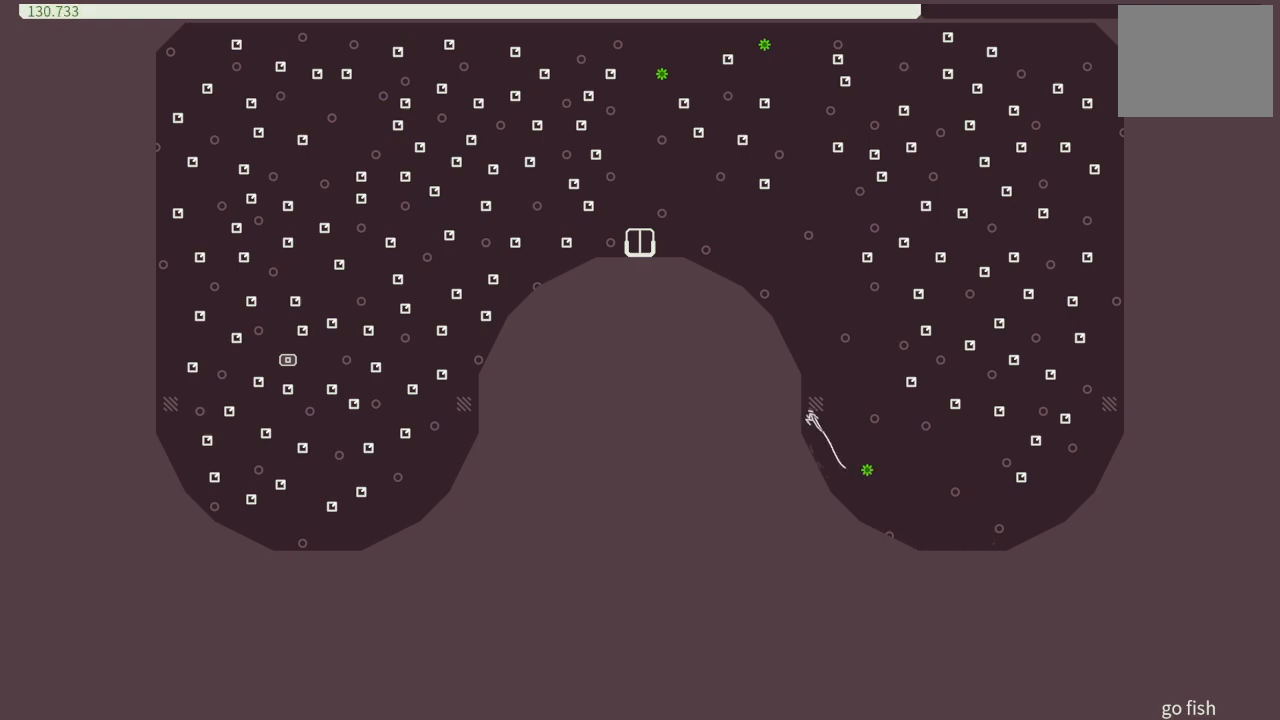
{"buttons": ["DPAD_LEFT"], "events": [[17, "CROSS", "up"], [100, "CROSS", "down"], [483, "CROSS", "up"]]}
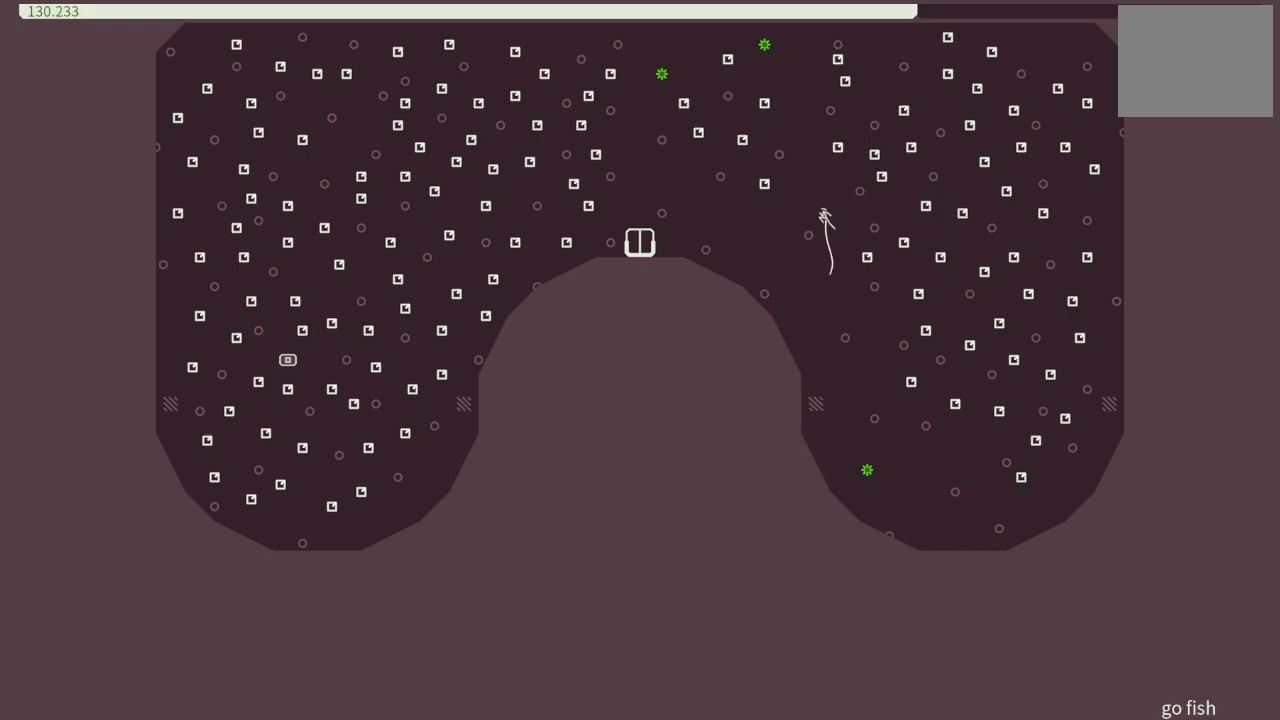
{"buttons": ["DPAD_LEFT"], "events": []}
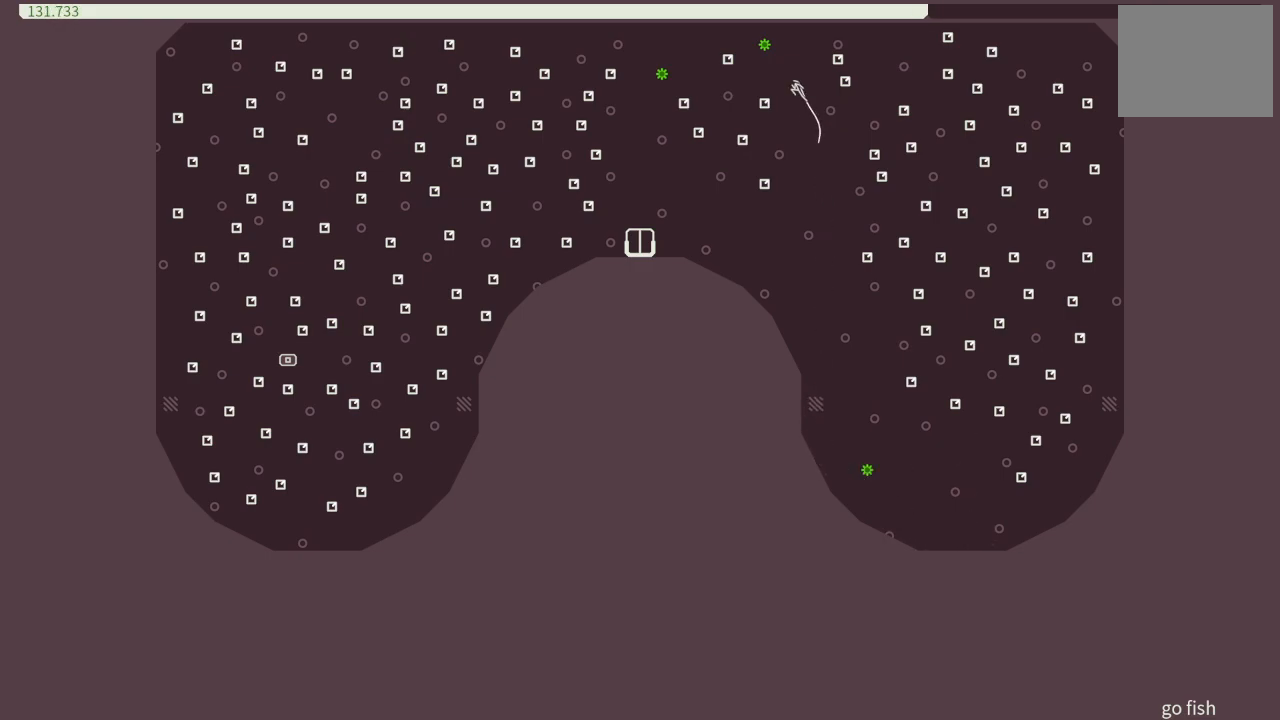
{"buttons": ["CROSS"], "events": [[250, "DPAD_LEFT", "up"], [433, "CROSS", "down"]]}
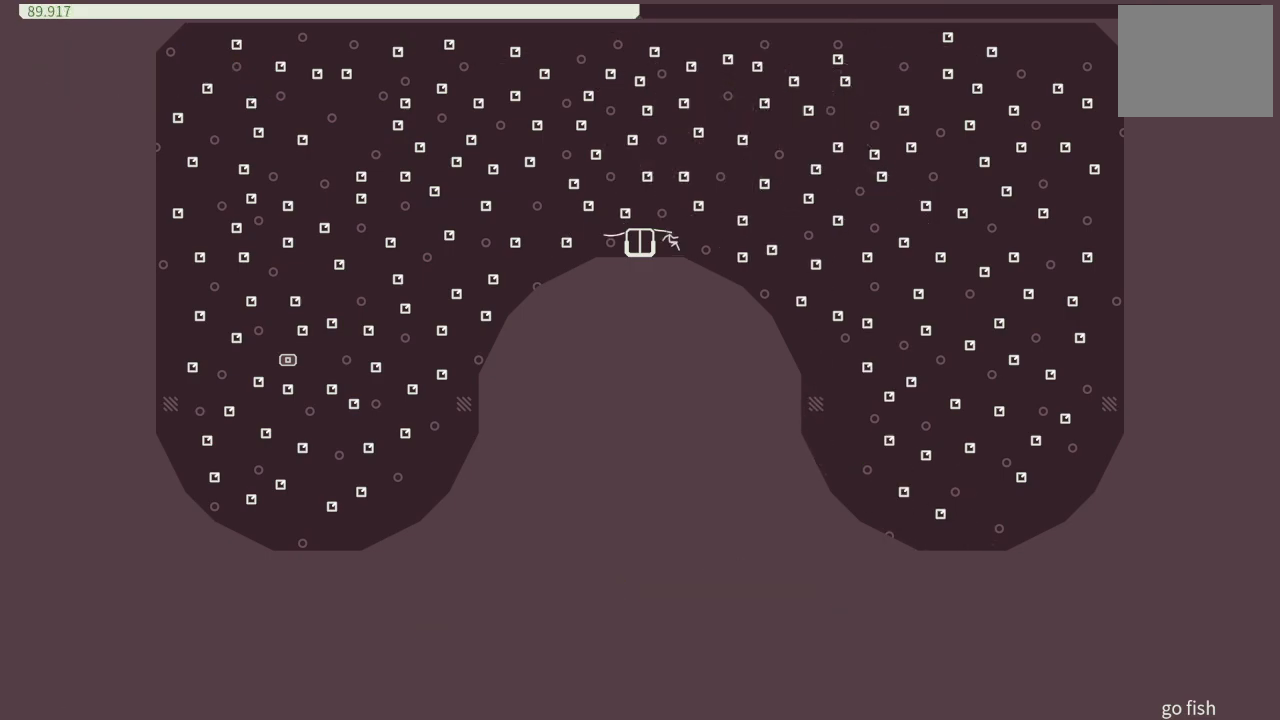
{"buttons": ["DPAD_RIGHT"], "events": [[17, "CROSS", "up"], [17, "DPAD_RIGHT", "down"], [150, "CROSS", "down"], [200, "CROSS", "up"]]}
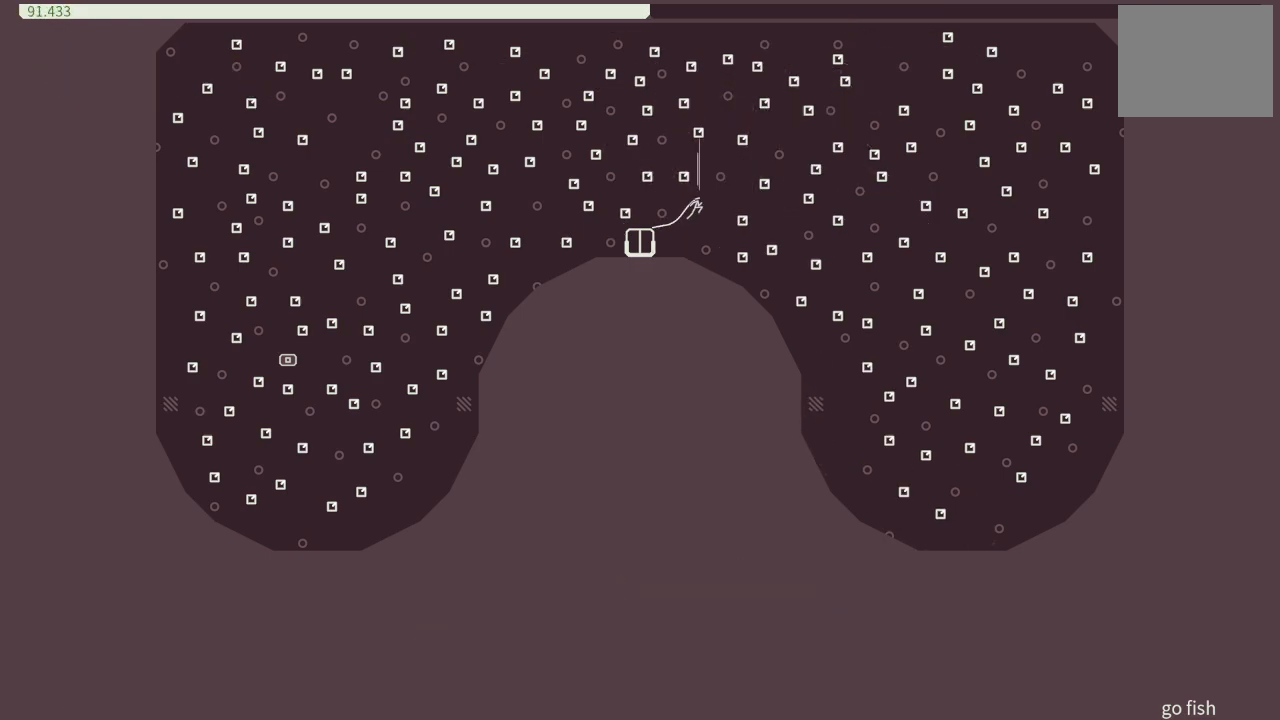
{"buttons": ["DPAD_LEFT"], "events": [[117, "DPAD_RIGHT", "up"], [250, "DPAD_LEFT", "down"]]}
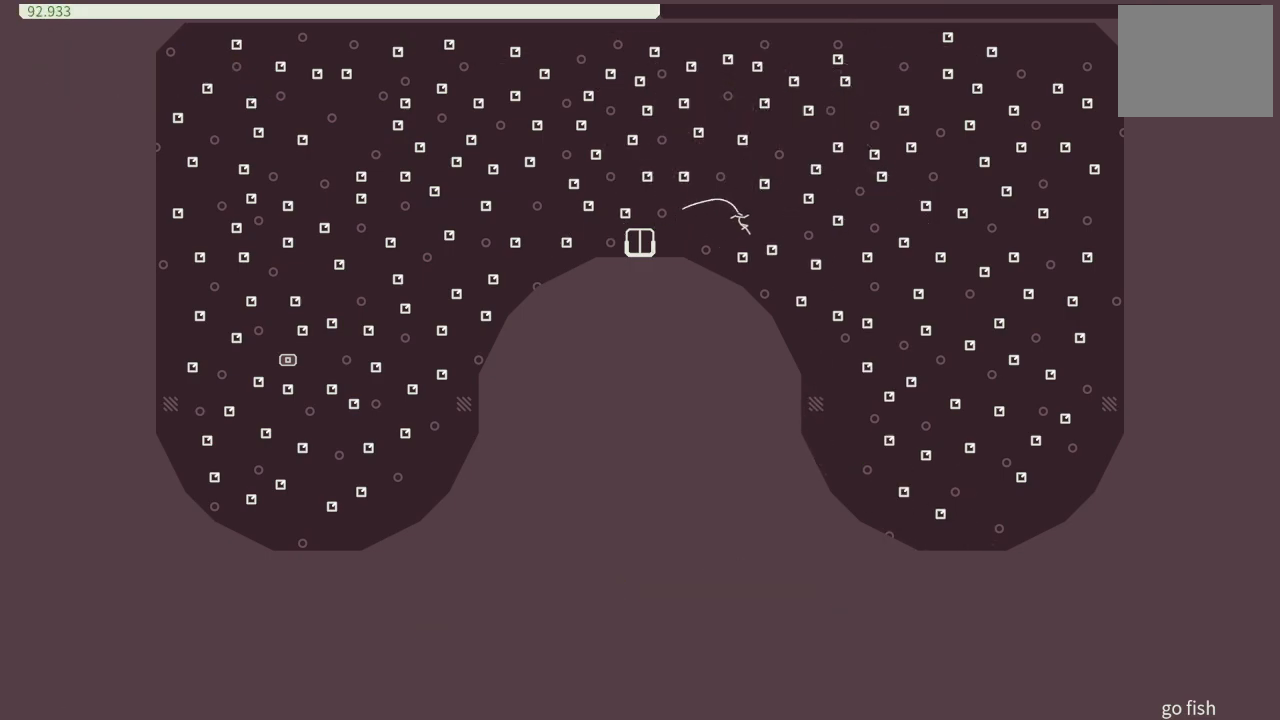
{"buttons": ["CROSS", "DPAD_RIGHT"], "events": [[400, "CROSS", "down"], [400, "DPAD_LEFT", "up"], [450, "DPAD_RIGHT", "down"]]}
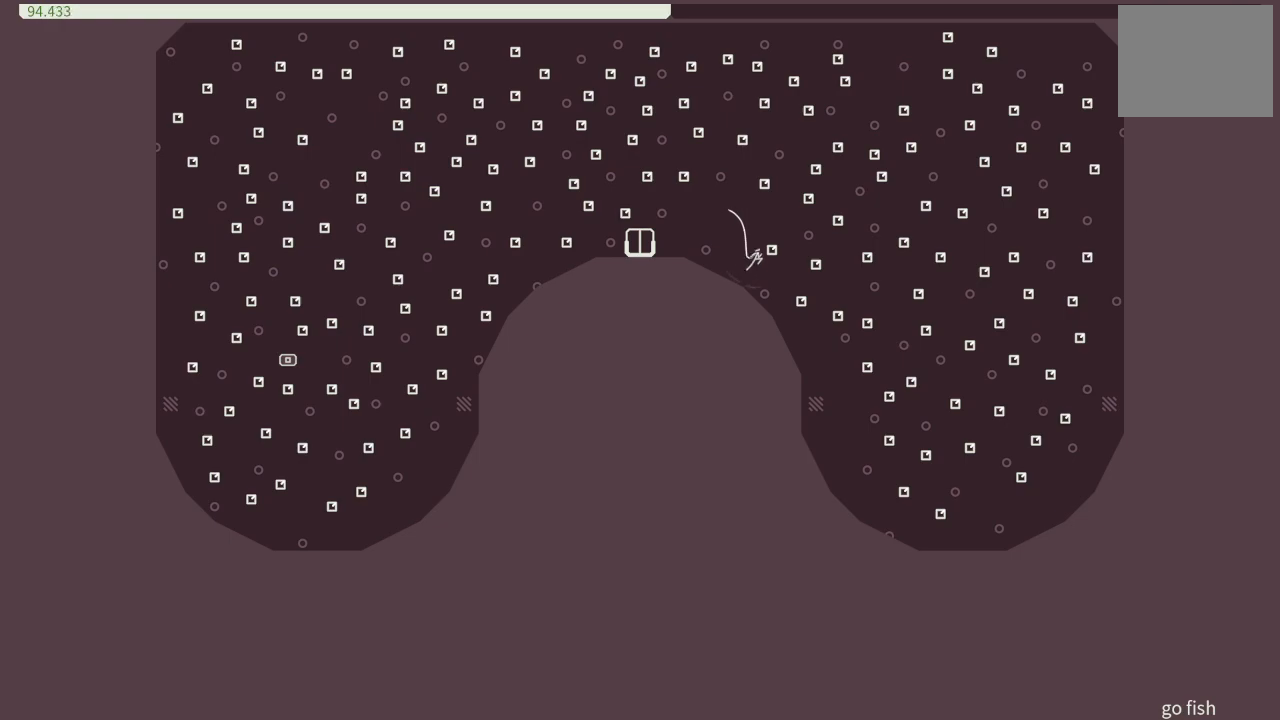
{"buttons": ["DPAD_LEFT"], "events": [[17, "CROSS", "up"], [67, "DPAD_RIGHT", "up"], [417, "DPAD_LEFT", "down"]]}
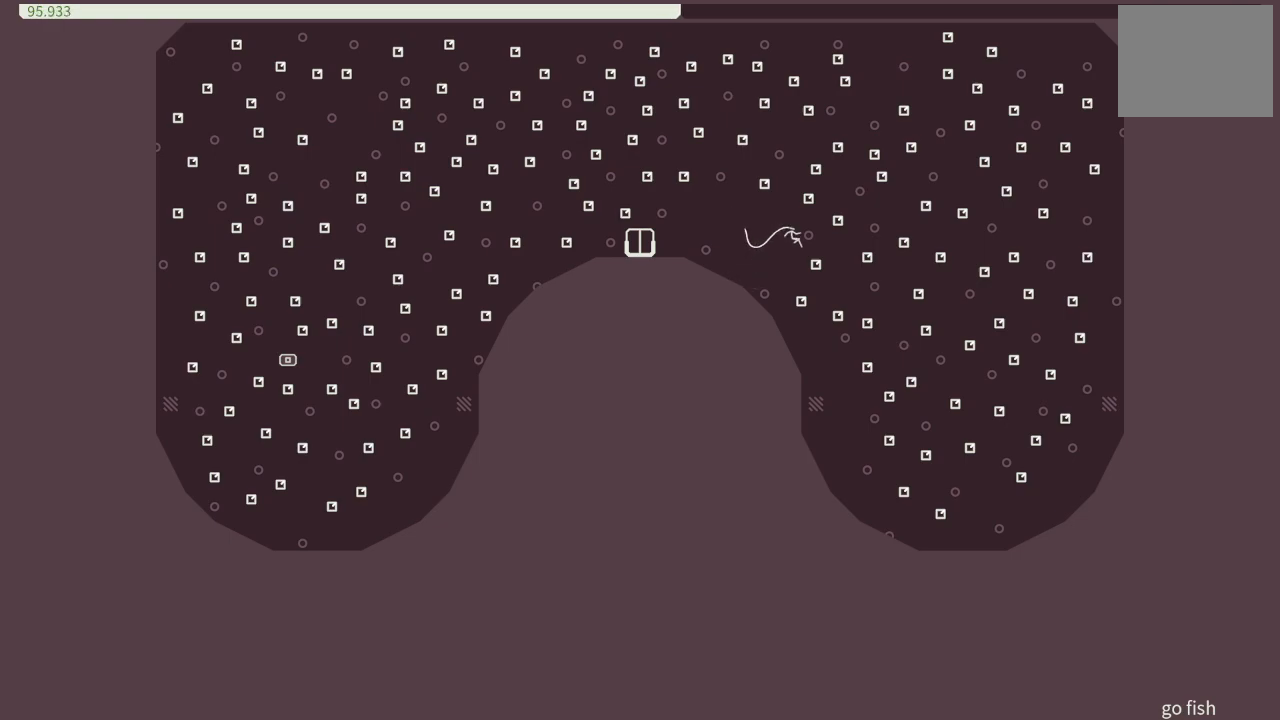
{"buttons": ["DPAD_LEFT"], "events": [[17, "DPAD_LEFT", "up"], [150, "DPAD_LEFT", "down"]]}
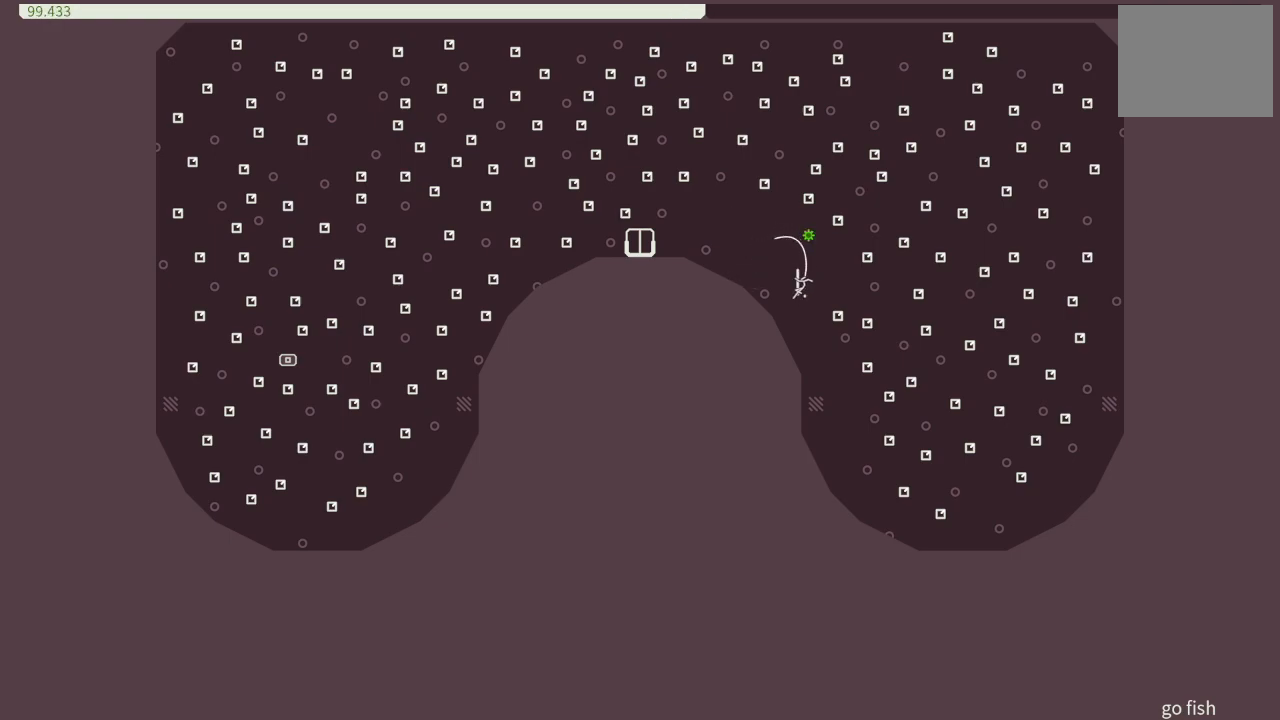
{"buttons": ["DPAD_RIGHT"], "events": [[217, "CROSS", "down"], [333, "DPAD_LEFT", "up"], [433, "DPAD_RIGHT", "down"], [500, "CROSS", "up"]]}
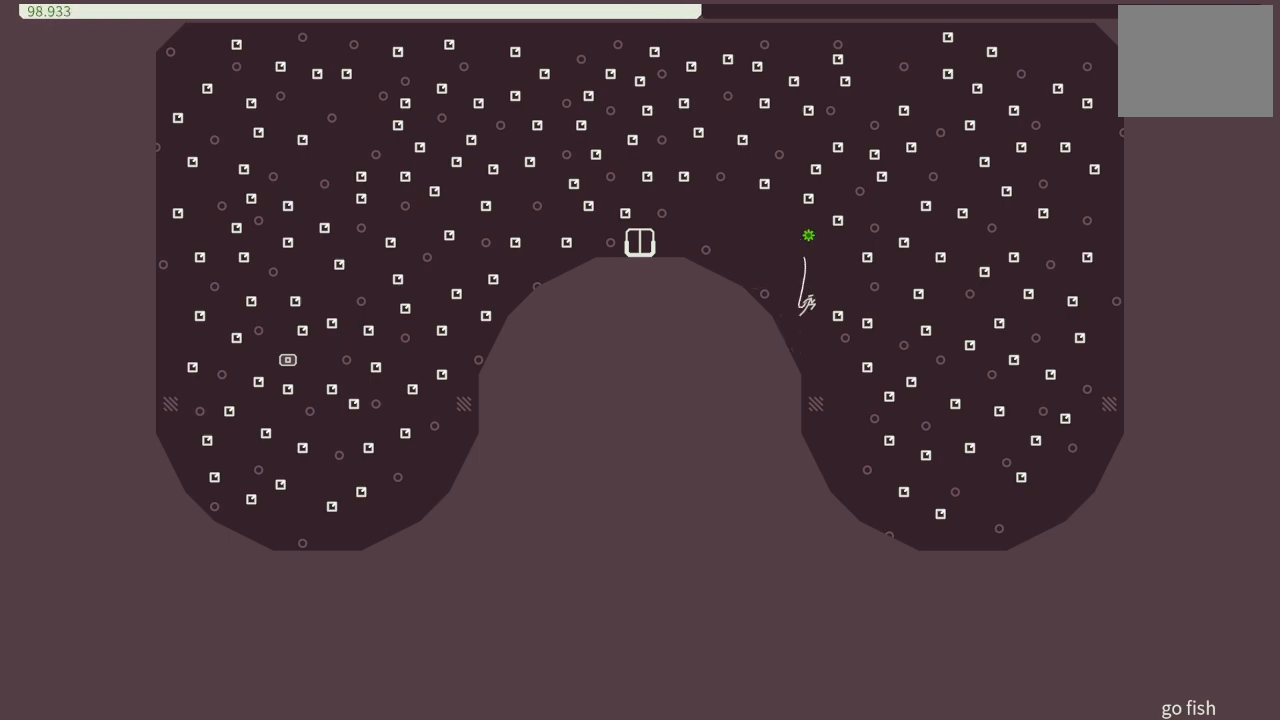
{"buttons": [], "events": [[167, "DPAD_RIGHT", "up"], [417, "DPAD_RIGHT", "down"], [500, "DPAD_RIGHT", "up"]]}
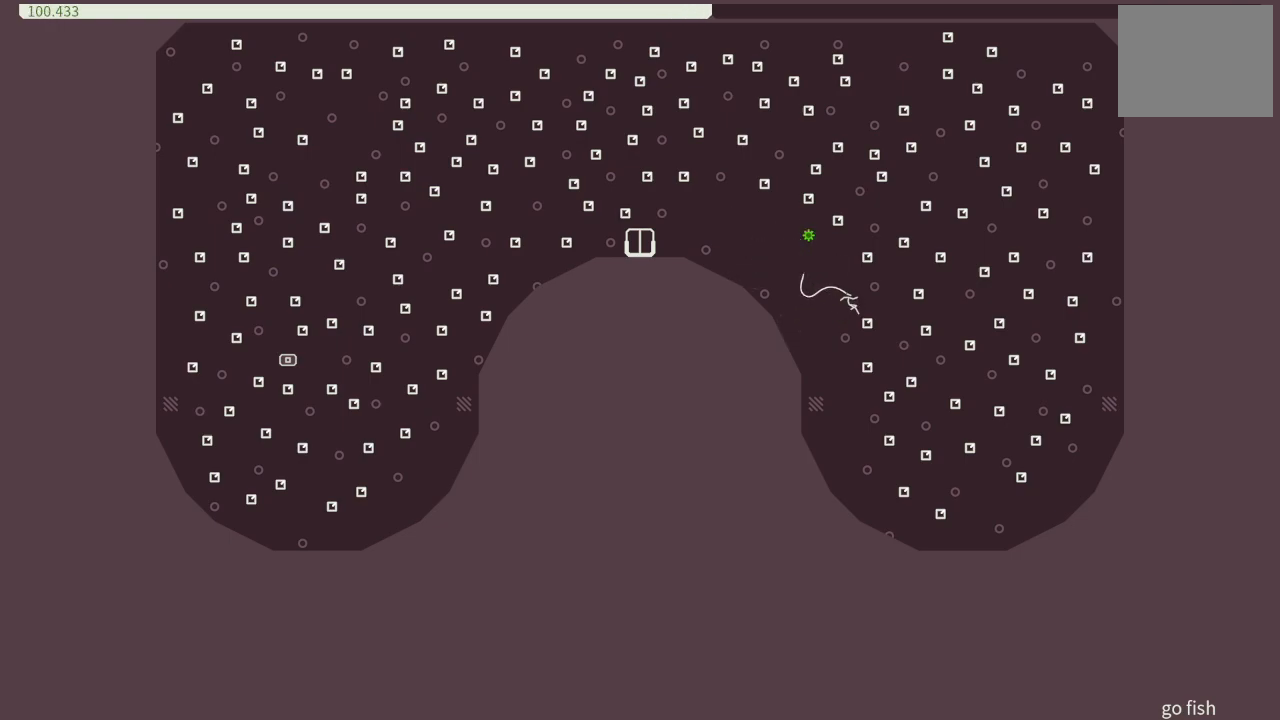
{"buttons": [], "events": [[100, "DPAD_LEFT", "down"], [217, "DPAD_LEFT", "up"]]}
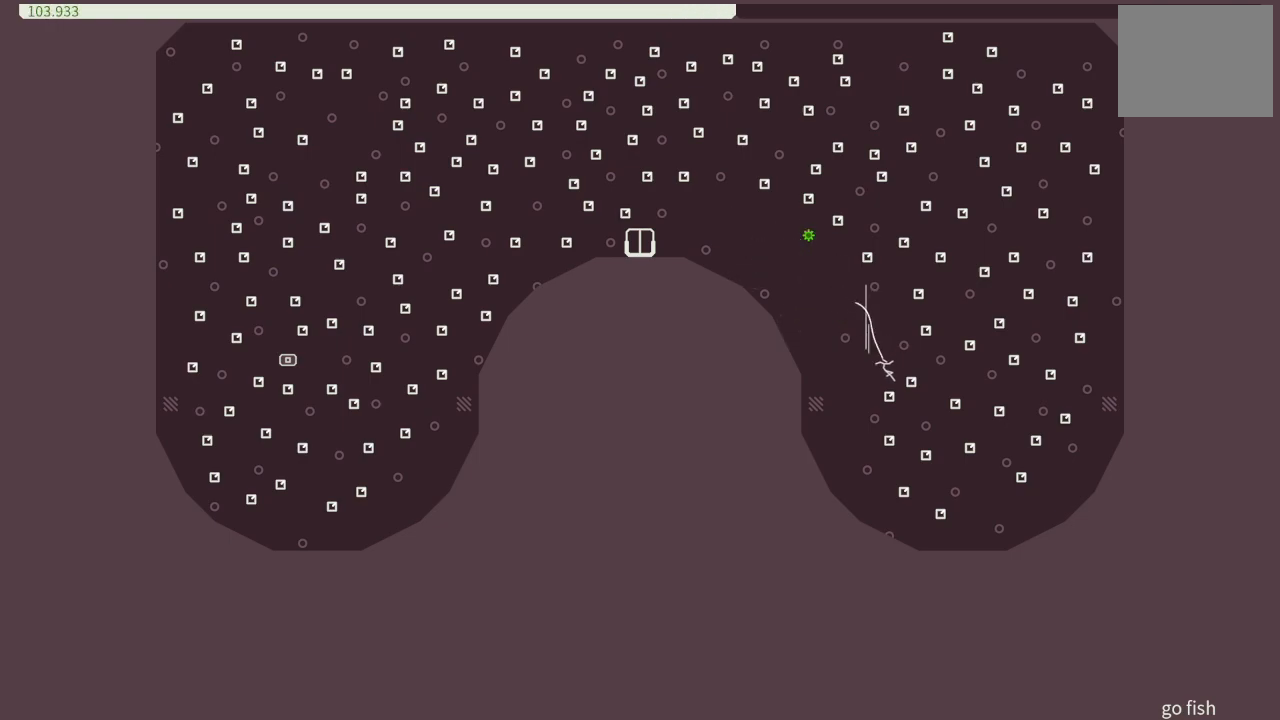
{"buttons": ["DPAD_RIGHT"], "events": [[167, "DPAD_RIGHT", "down"]]}
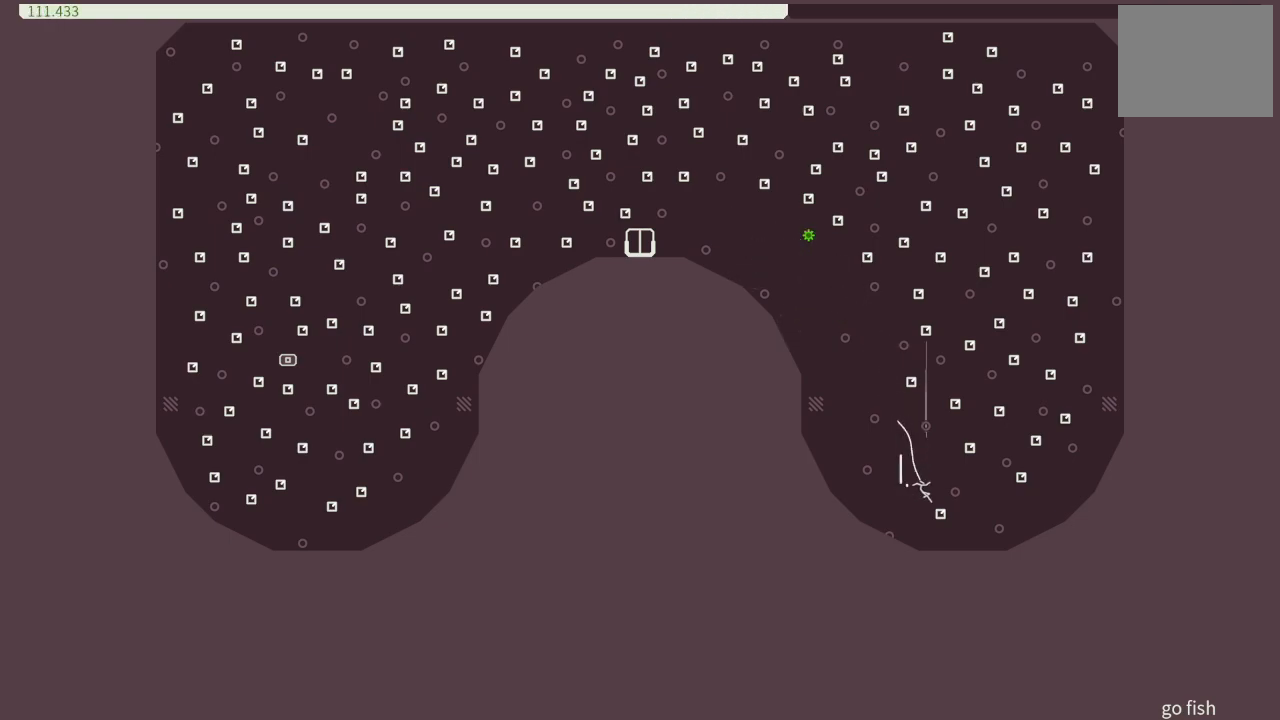
{"buttons": [], "events": [[167, "DPAD_RIGHT", "up"]]}
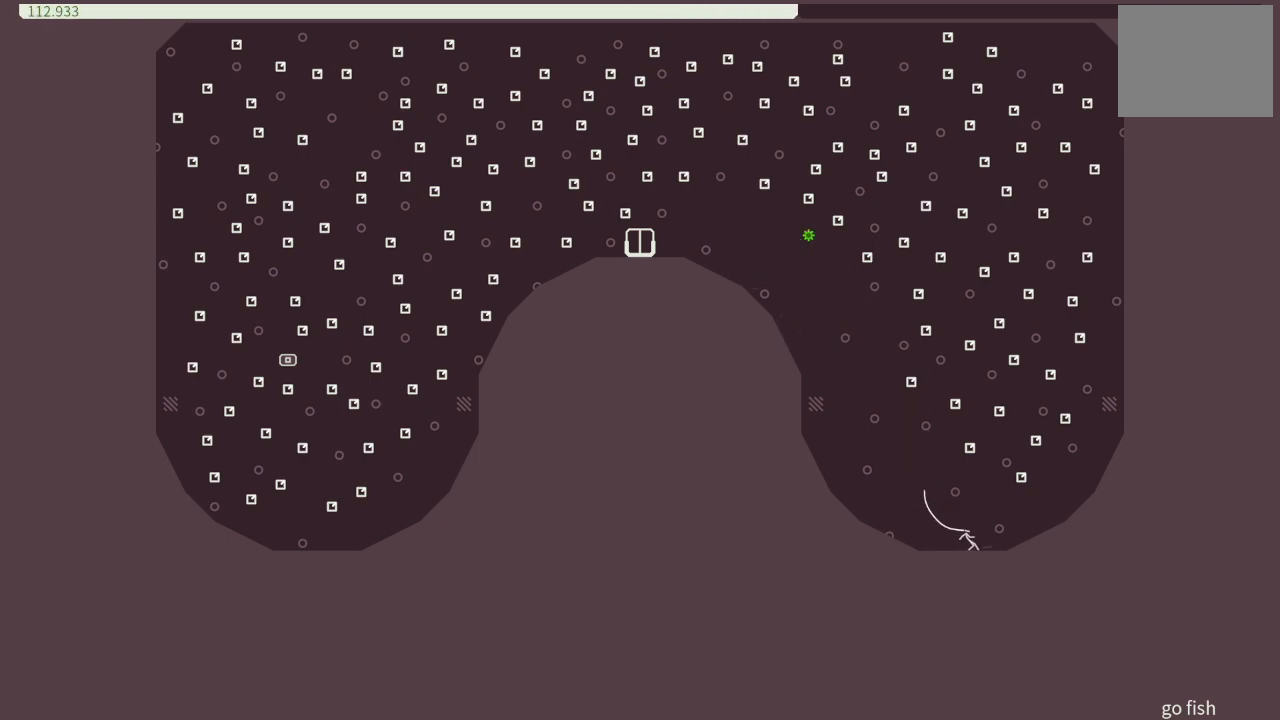
{"buttons": ["DPAD_LEFT"], "events": [[167, "DPAD_RIGHT", "down"], [233, "DPAD_RIGHT", "up"], [333, "DPAD_LEFT", "down"]]}
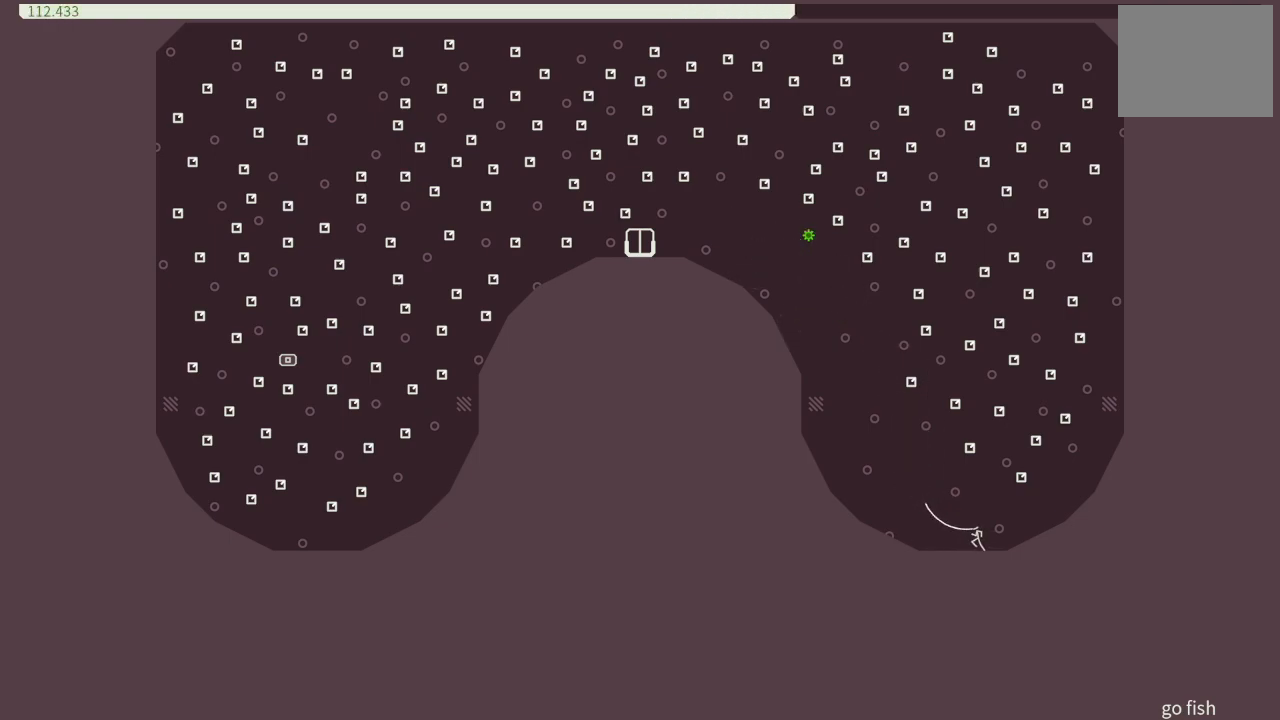
{"buttons": ["DPAD_LEFT"], "events": []}
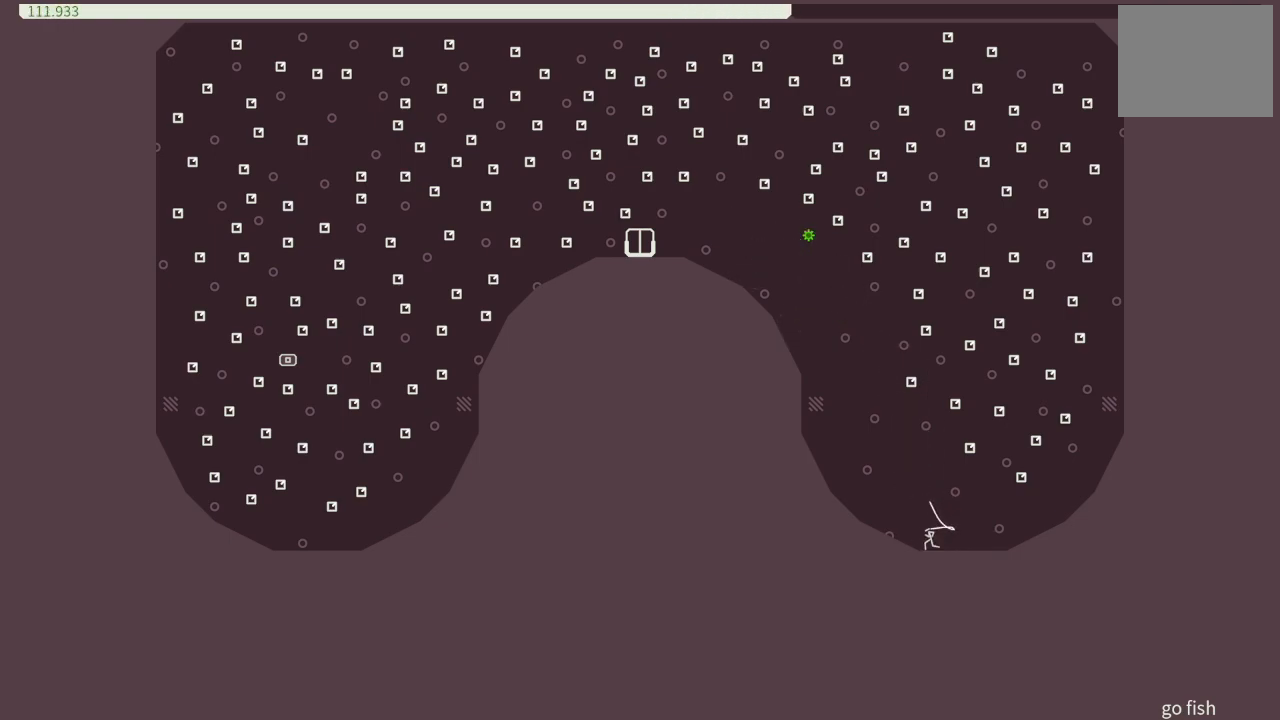
{"buttons": ["DPAD_LEFT"], "events": [[67, "CROSS", "down"], [483, "CROSS", "up"]]}
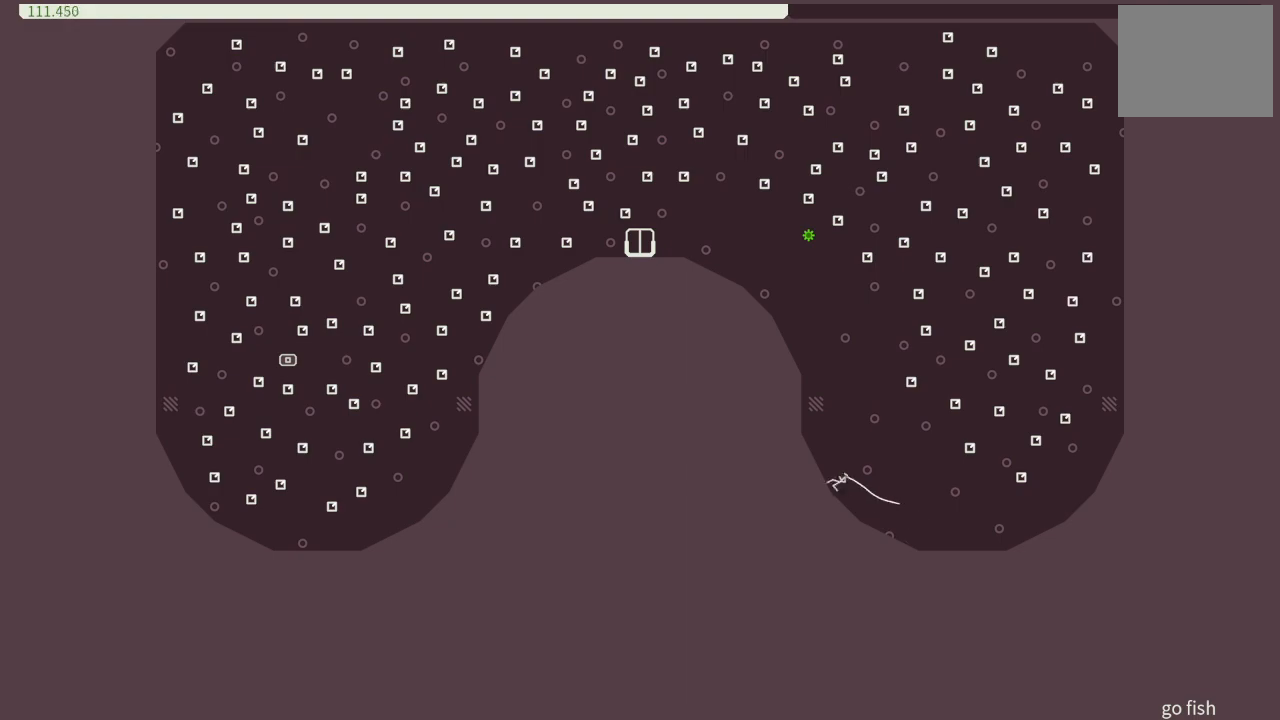
{"buttons": ["CROSS", "DPAD_LEFT"], "events": [[33, "CROSS", "down"], [167, "CROSS", "up"], [233, "CROSS", "down"]]}
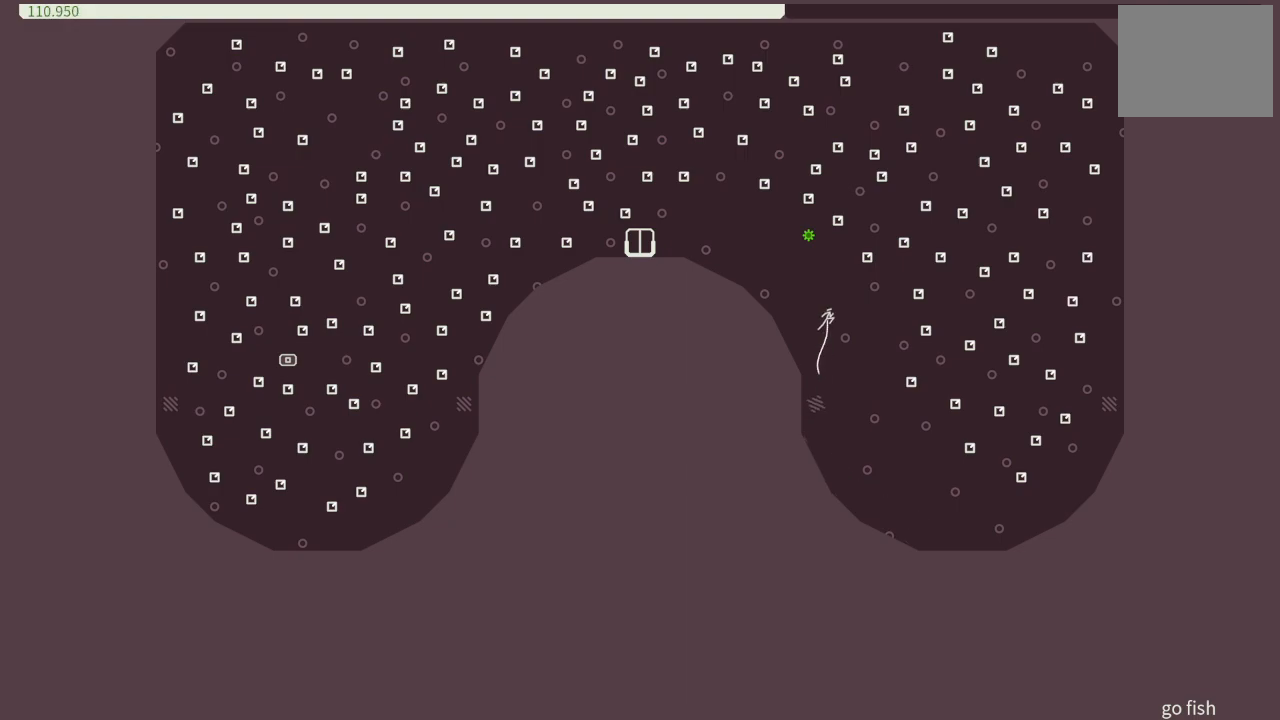
{"buttons": ["DPAD_LEFT"], "events": [[367, "CROSS", "up"]]}
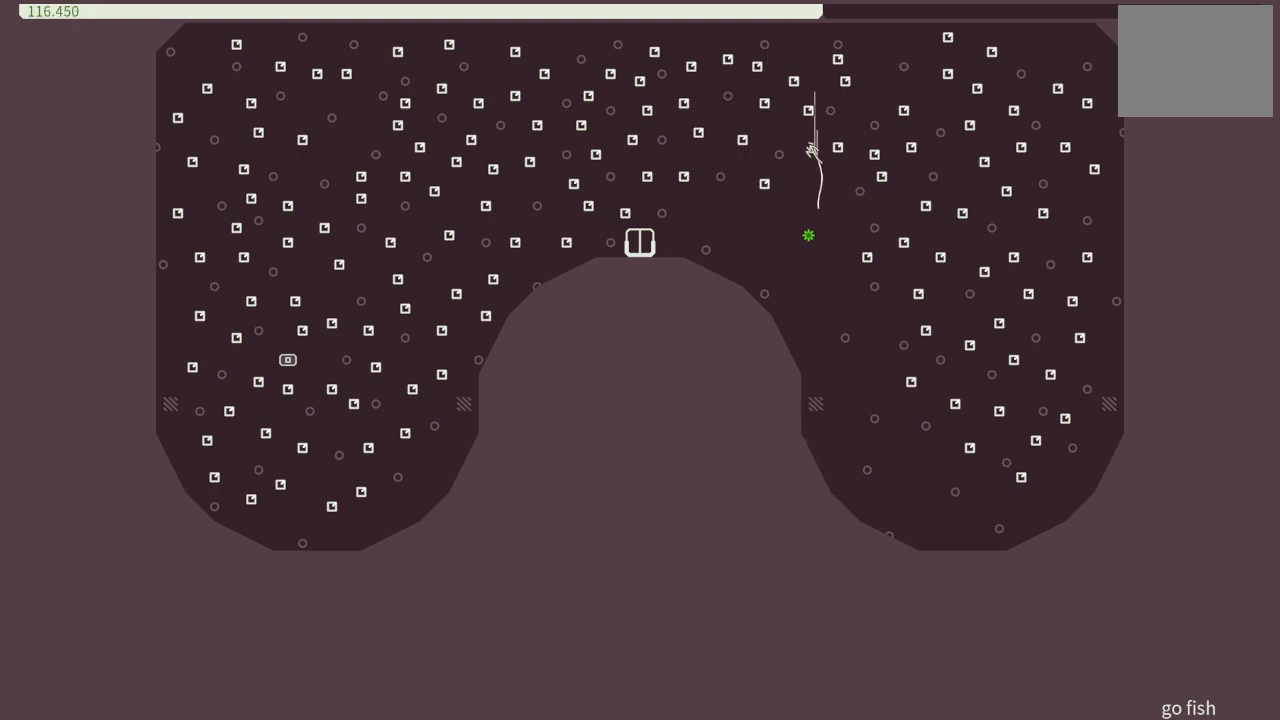
{"buttons": ["DPAD_LEFT"], "events": []}
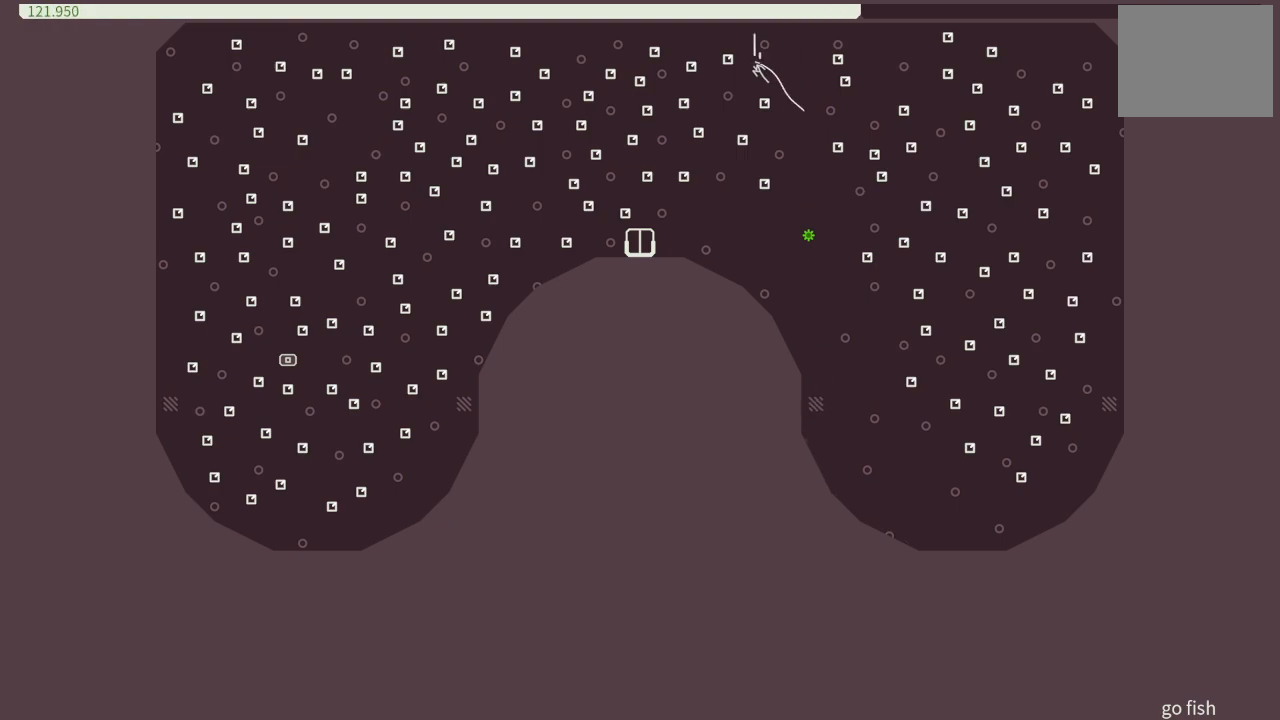
{"buttons": ["DPAD_RIGHT"], "events": [[167, "DPAD_LEFT", "up"], [400, "DPAD_RIGHT", "down"]]}
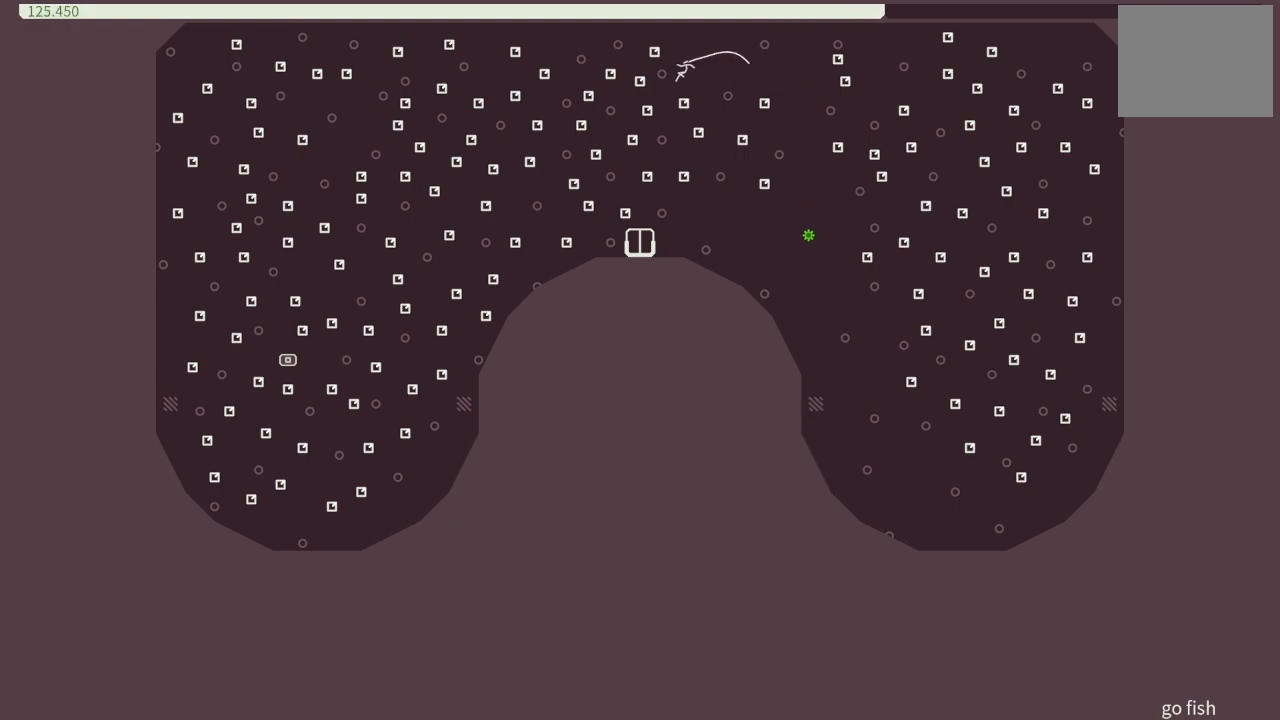
{"buttons": ["CROSS", "DPAD_RIGHT"], "events": [[167, "TRIANGLE", "down"], [217, "TRIANGLE", "up"], [317, "CROSS", "down"], [383, "CROSS", "up"], [483, "CROSS", "down"]]}
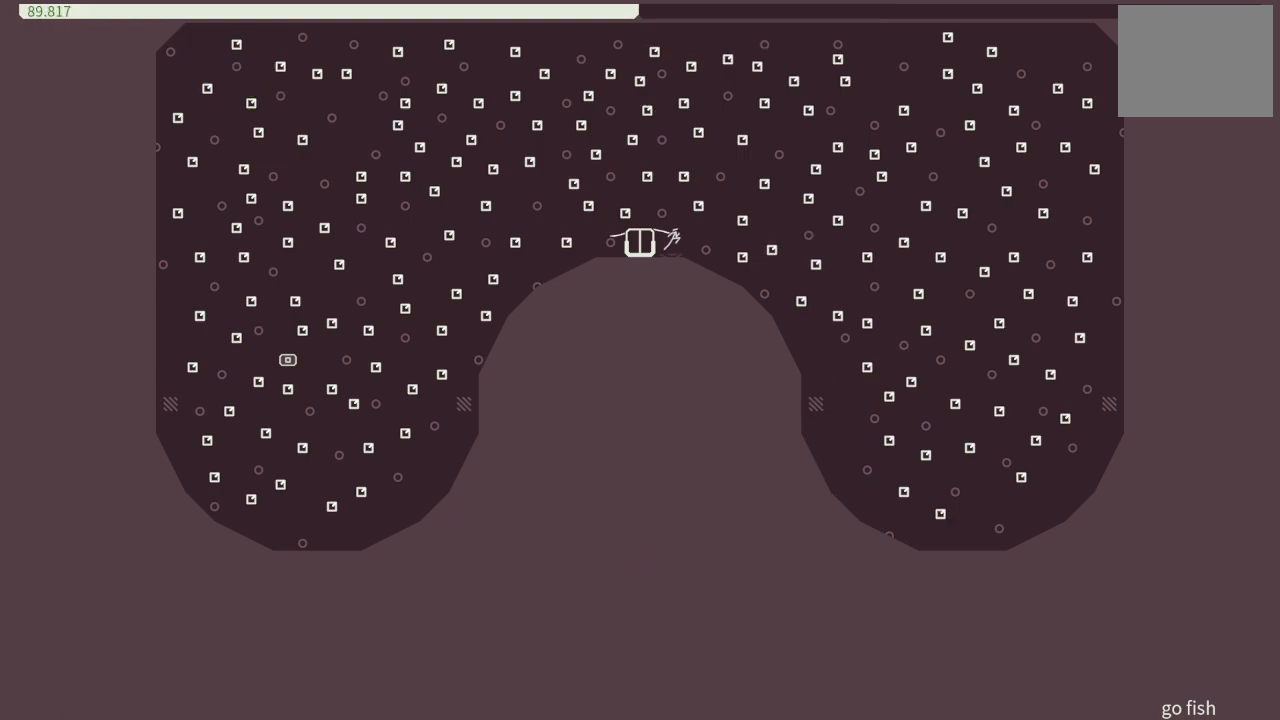
{"buttons": [], "events": [[17, "CROSS", "up"], [500, "DPAD_RIGHT", "up"]]}
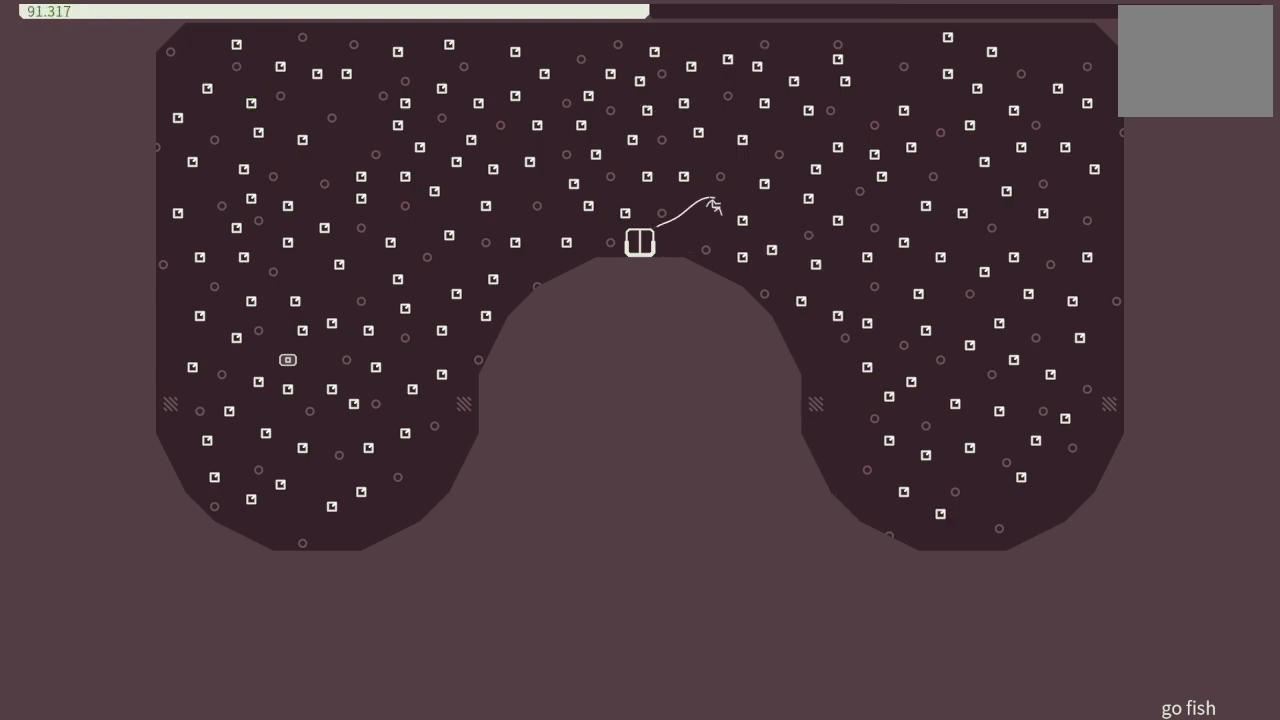
{"buttons": ["DPAD_LEFT"], "events": [[267, "DPAD_RIGHT", "down"], [383, "DPAD_RIGHT", "up"], [467, "DPAD_LEFT", "down"]]}
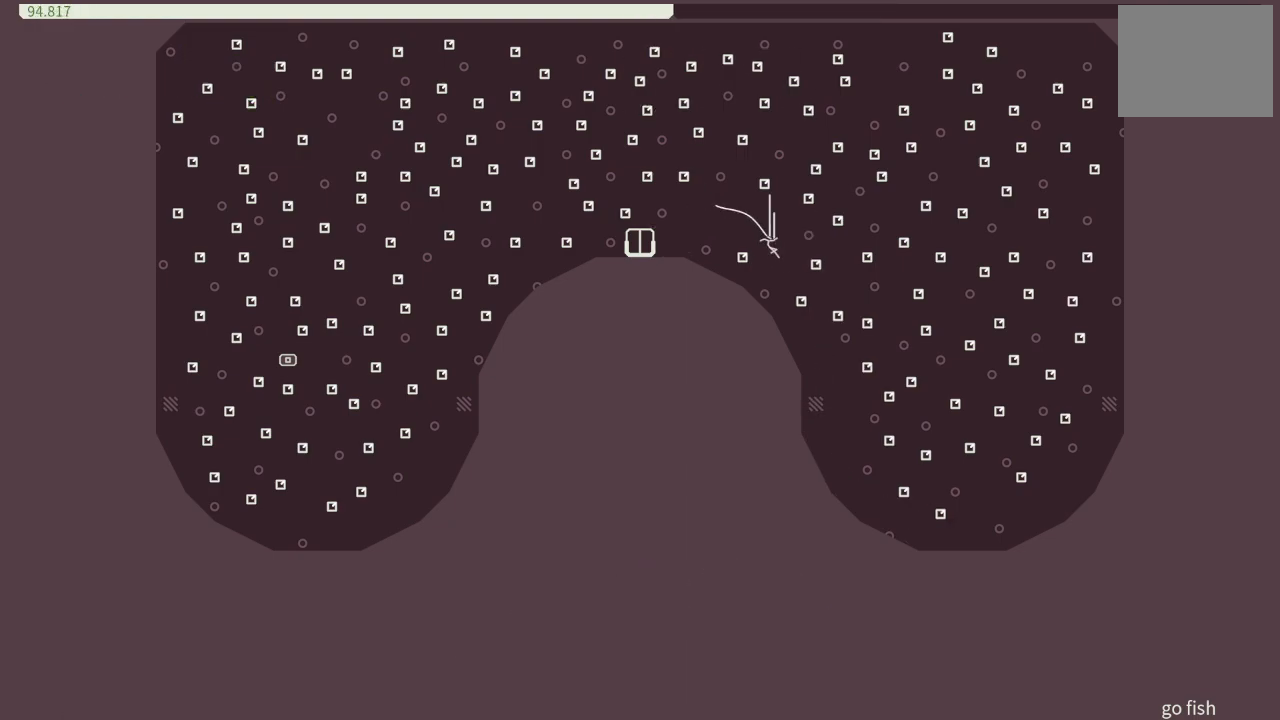
{"buttons": ["CROSS", "DPAD_LEFT"], "events": [[433, "CROSS", "down"]]}
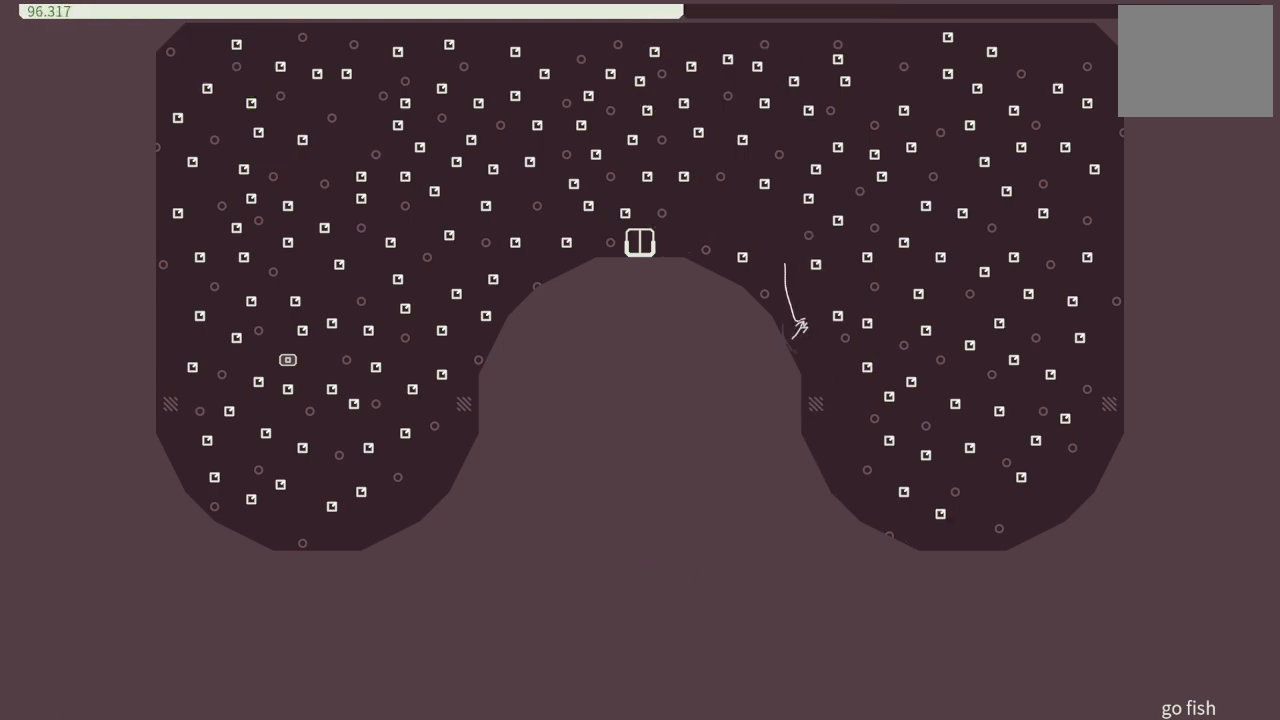
{"buttons": [], "events": [[50, "DPAD_LEFT", "up"], [150, "DPAD_RIGHT", "down"], [200, "CROSS", "up"], [333, "DPAD_RIGHT", "up"]]}